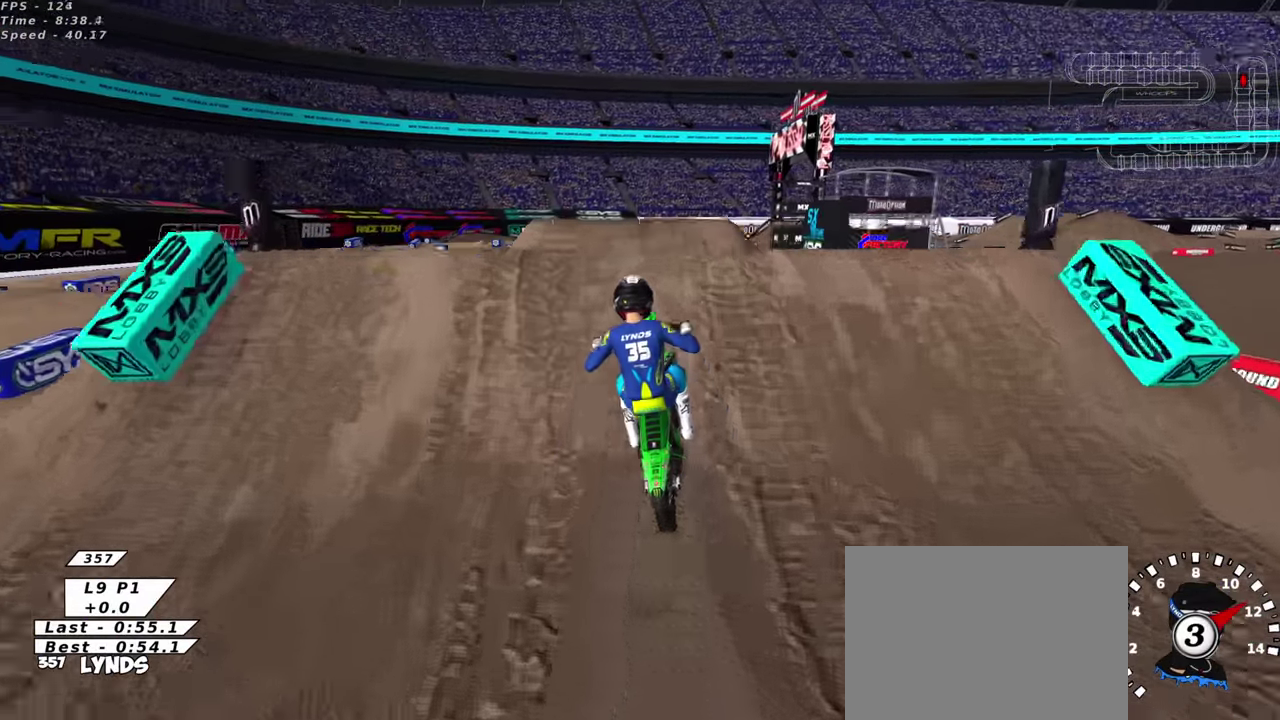
Gameplay with a controller (PlayStation layout); each line is a JSON object with the inputs held at the frame after it (dt_ms = milliseconds from this image to that frame). "events" lists button and stick changes between this image and that frame as [ms after this image, input, new state], when the widget could be followed in between. This document gives stick clicks only as held states, not as events. Not read: R2.
{"dt_ms": 600, "buttons": [], "left_stick": "up-left", "right_stick": "down", "events": [[84, "left_stick", "down-left"], [84, "right_stick", "down"], [200, "left_stick", "left"], [417, "left_stick", "up-left"]]}
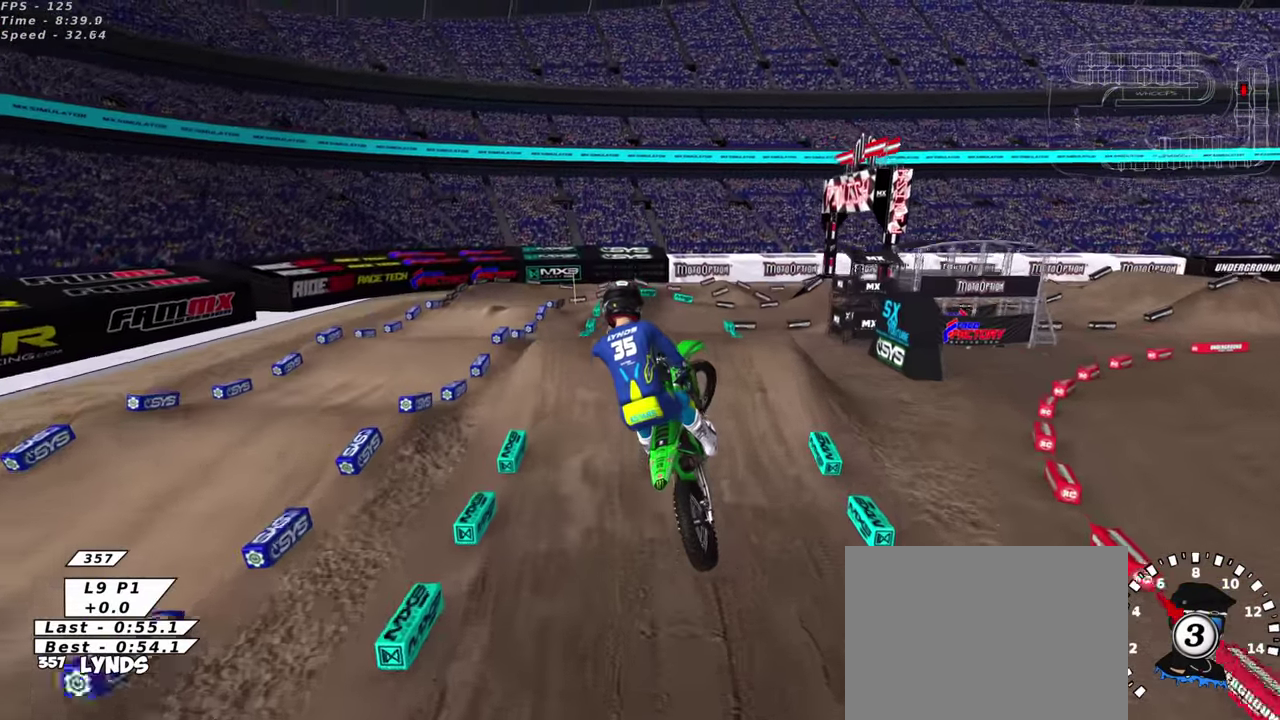
{"dt_ms": 300, "buttons": [], "left_stick": "up", "right_stick": "down-left", "events": [[50, "TRIANGLE", "down"], [200, "left_stick", "up"], [234, "right_stick", "down-left"], [300, "TRIANGLE", "up"]]}
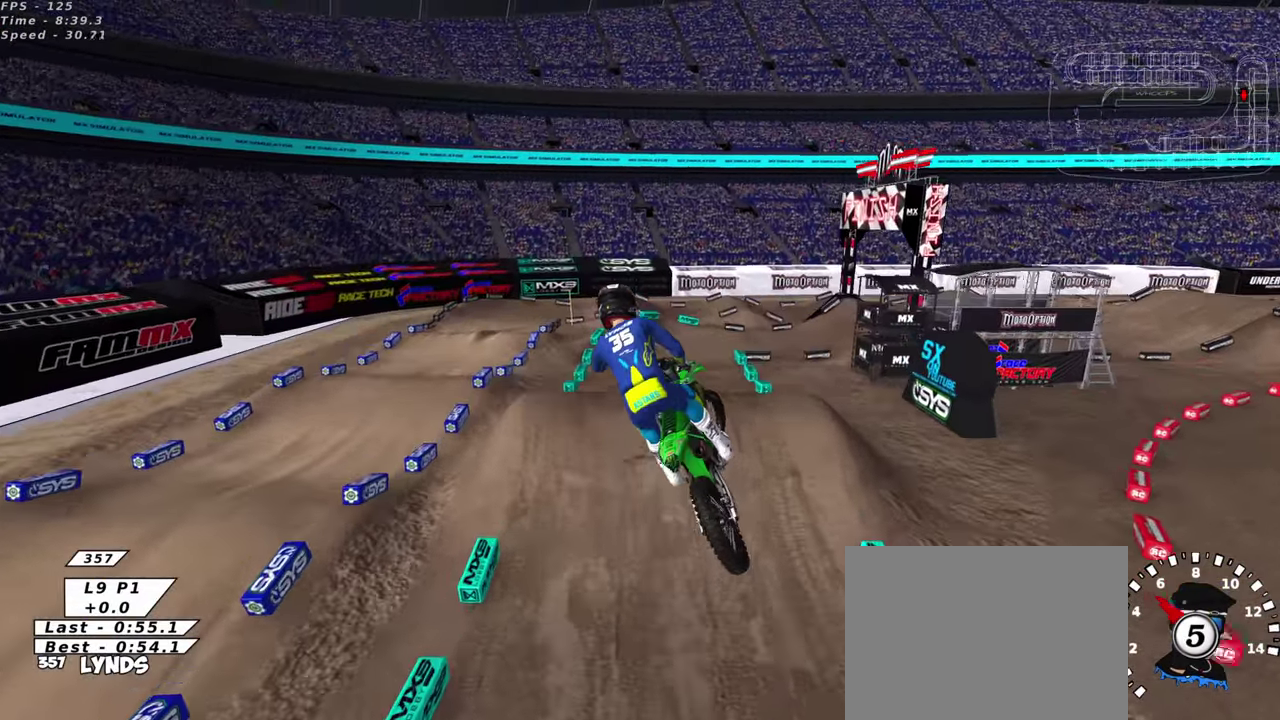
{"dt_ms": 700, "buttons": ["SQUARE"], "left_stick": "center", "right_stick": "center", "events": [[100, "TRIANGLE", "down"], [200, "left_stick", "up-right"], [217, "TRIANGLE", "up"], [250, "right_stick", "center"], [317, "TRIANGLE", "down"], [367, "right_stick", "up"], [467, "TRIANGLE", "up"], [467, "right_stick", "center"], [584, "left_stick", "center"], [650, "SQUARE", "down"]]}
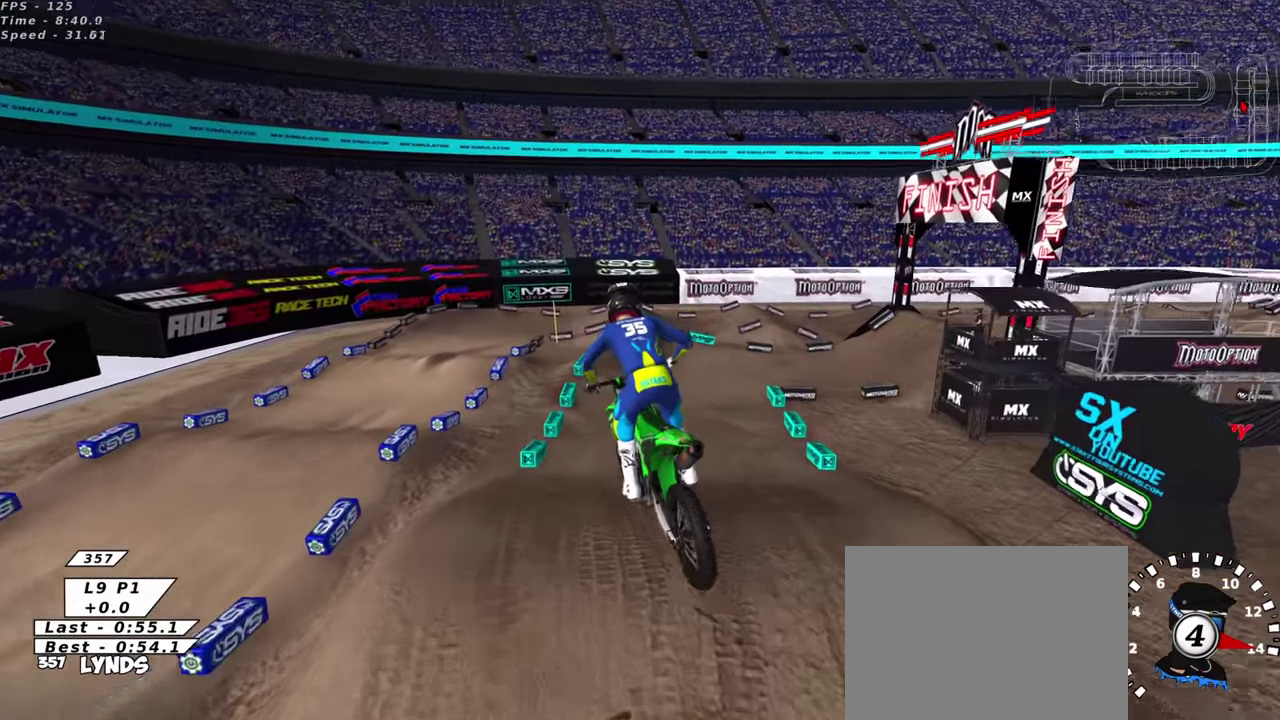
{"dt_ms": 300, "buttons": ["SQUARE"], "left_stick": "center", "right_stick": "center", "events": [[150, "left_stick", "left"], [284, "left_stick", "center"]]}
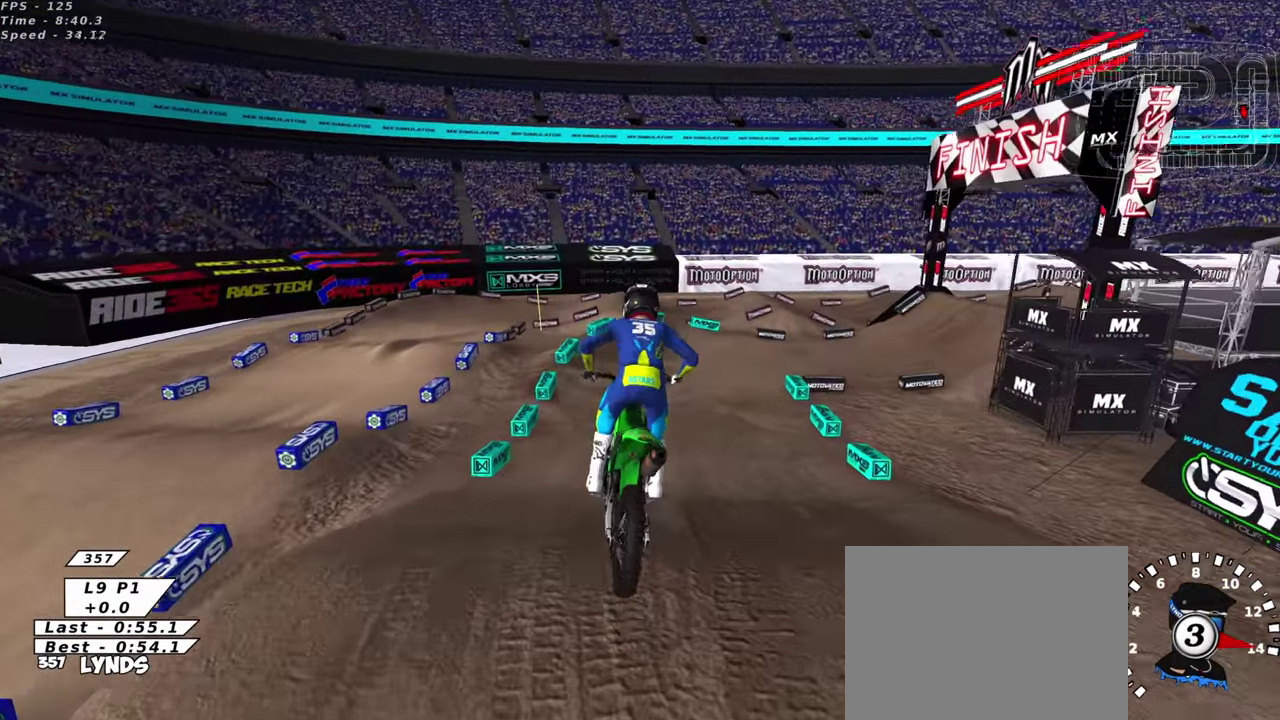
{"dt_ms": 900, "buttons": [], "left_stick": "right", "right_stick": "up", "events": [[84, "SQUARE", "up"], [117, "left_stick", "left"], [217, "left_stick", "center"], [284, "left_stick", "up-right"], [467, "SQUARE", "down"], [567, "SQUARE", "up"], [784, "right_stick", "up"], [867, "left_stick", "right"]]}
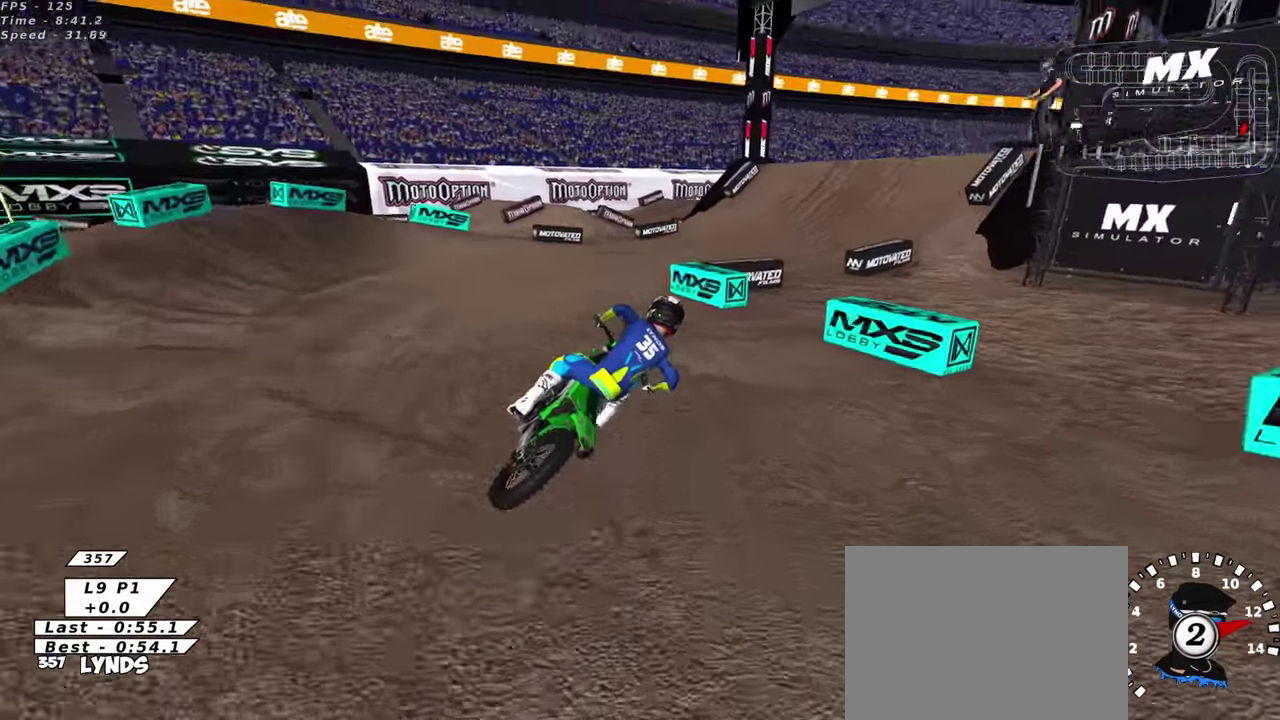
{"dt_ms": 300, "buttons": [], "left_stick": "center", "right_stick": "up", "events": [[17, "left_stick", "center"], [134, "left_stick", "left"], [200, "left_stick", "center"]]}
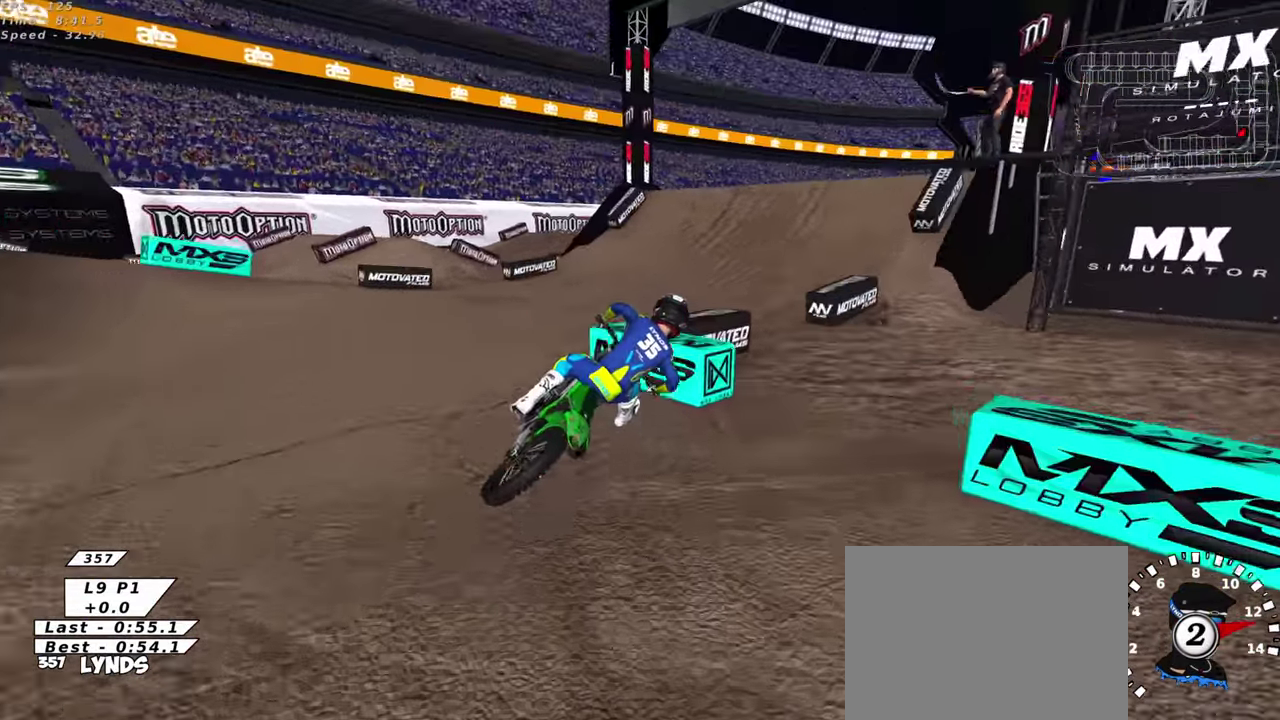
{"dt_ms": 700, "buttons": ["TRIANGLE"], "left_stick": "center", "right_stick": "up", "events": [[200, "left_stick", "down-left"], [634, "TRIANGLE", "down"], [650, "left_stick", "center"]]}
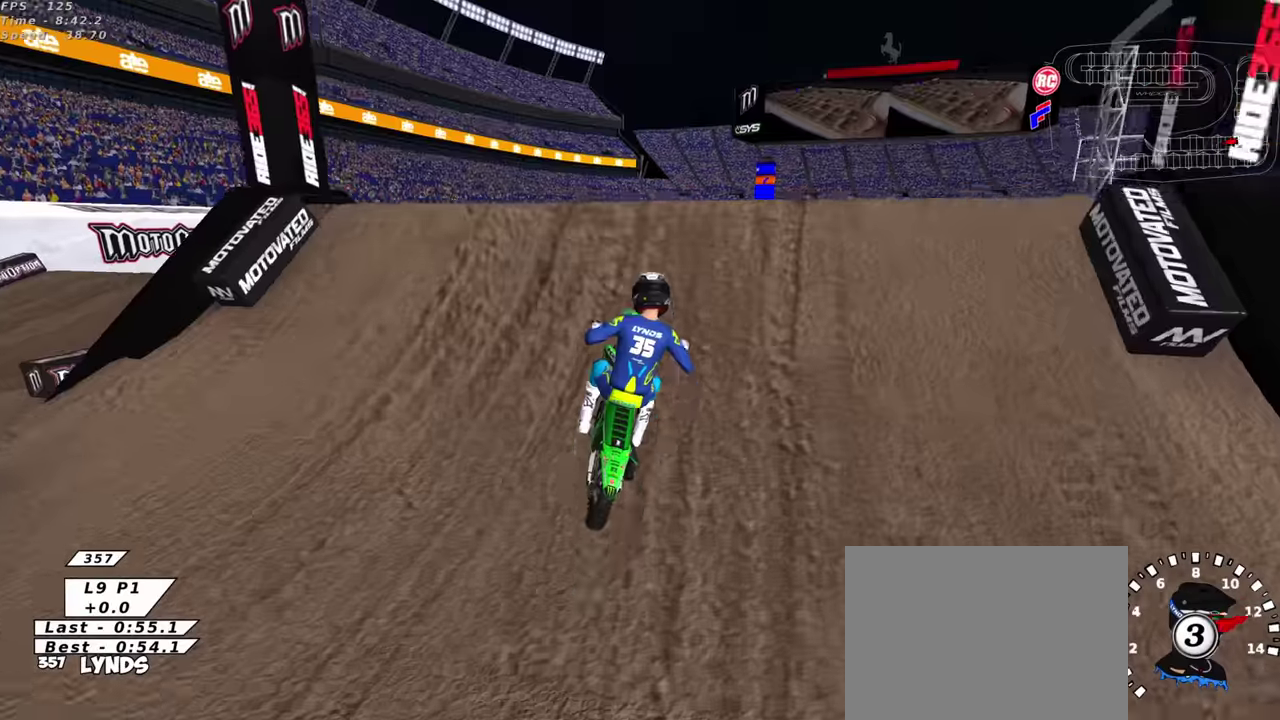
{"dt_ms": 300, "buttons": [], "left_stick": "center", "right_stick": "down-left", "events": [[17, "left_stick", "right"], [34, "TRIANGLE", "up"], [50, "right_stick", "center"], [184, "right_stick", "down-left"], [250, "left_stick", "center"]]}
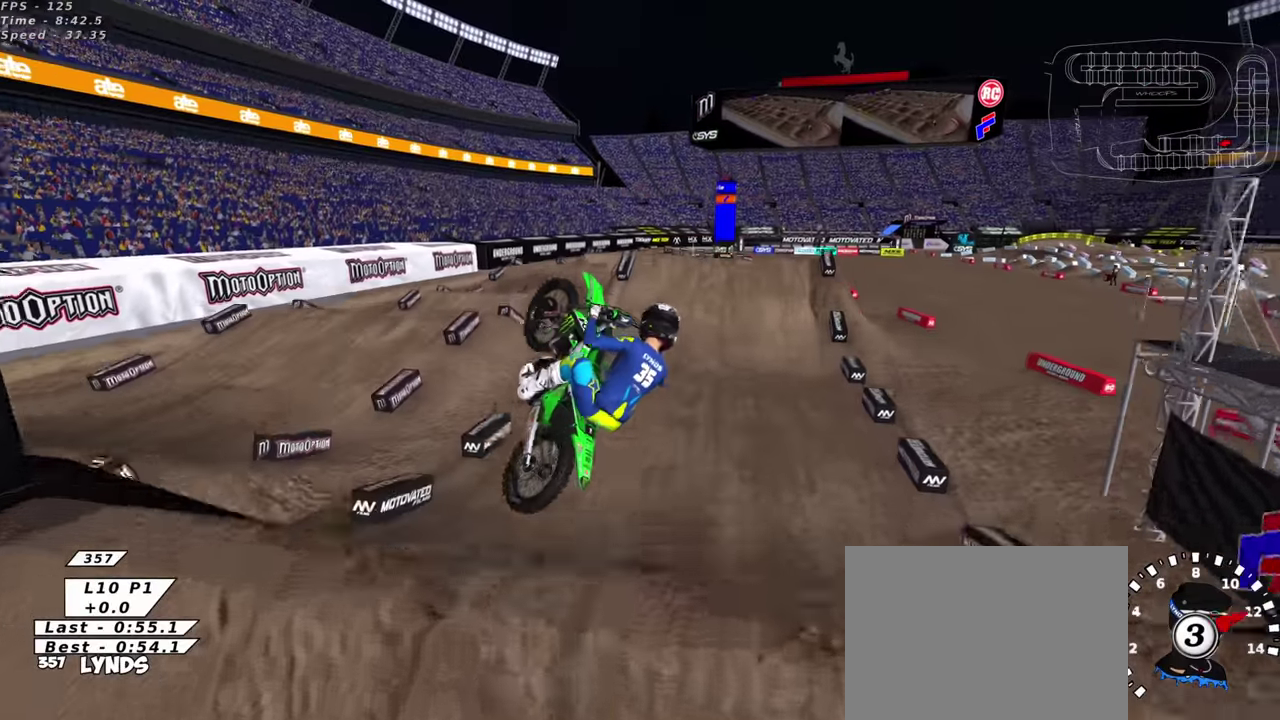
{"dt_ms": 700, "buttons": ["TRIANGLE", "R3"], "left_stick": "up-left", "right_stick": "up"}
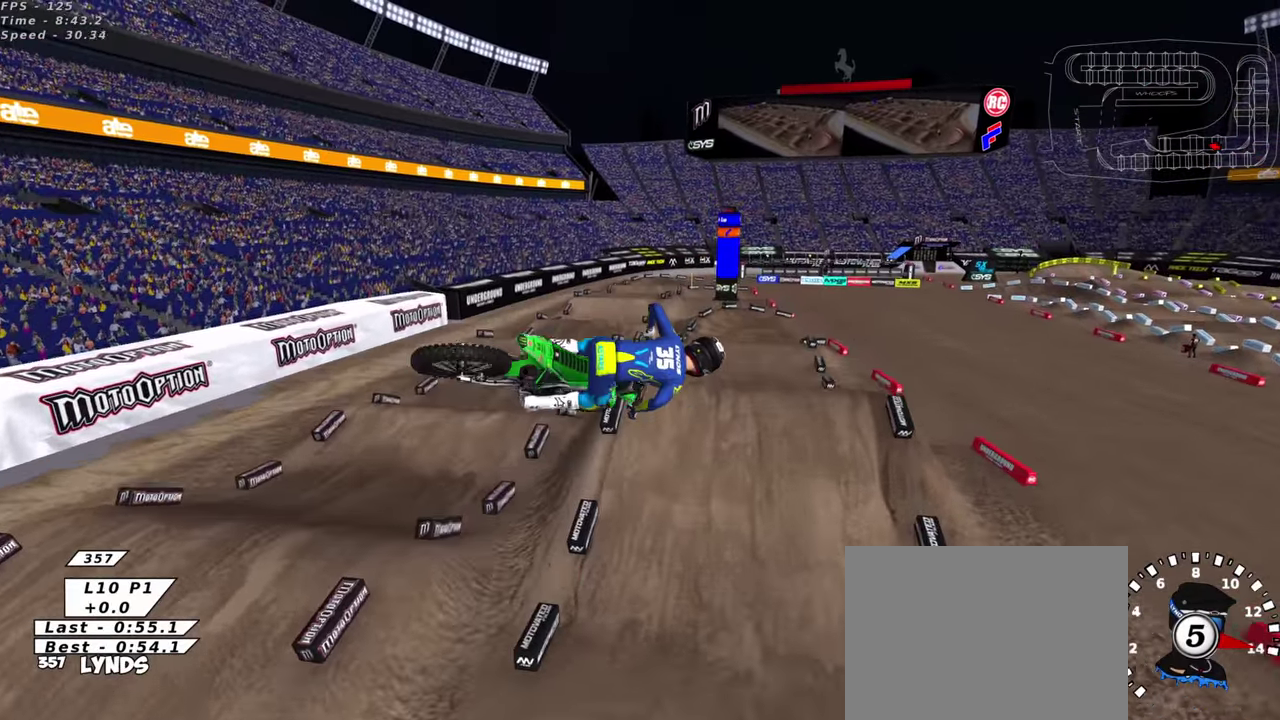
{"dt_ms": 300, "buttons": ["R3"], "left_stick": "right", "right_stick": "up"}
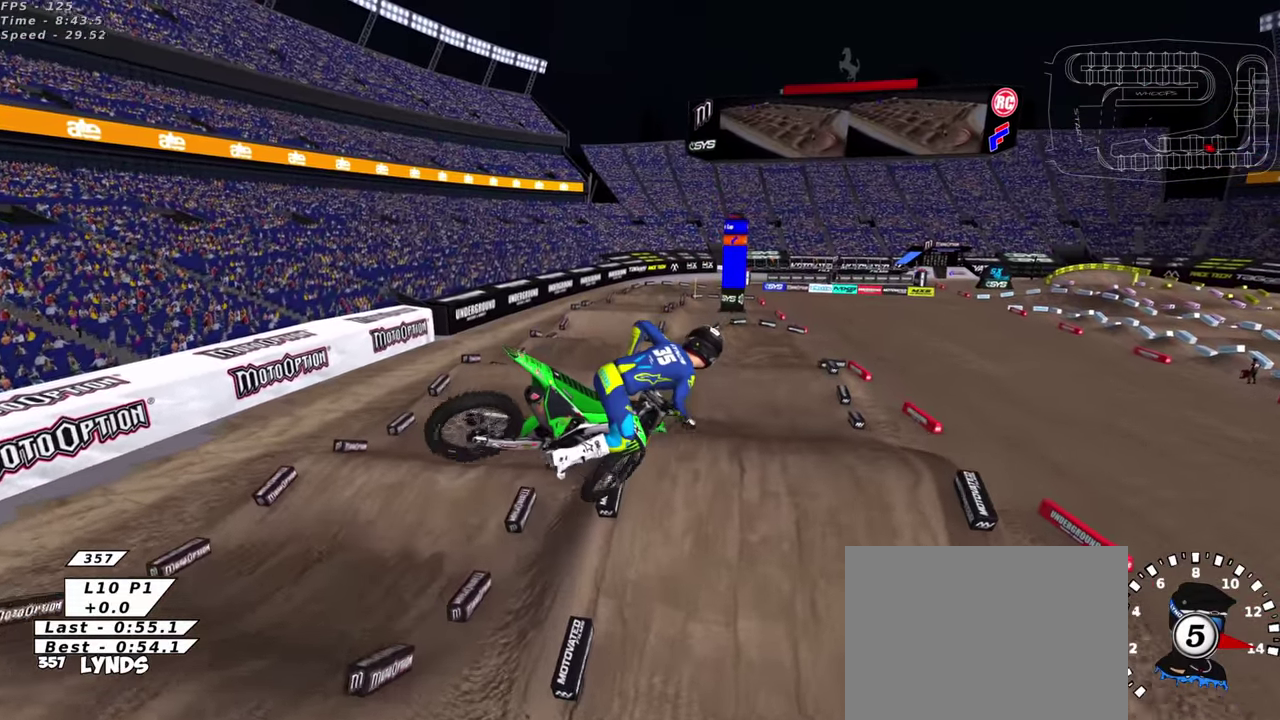
{"dt_ms": 600, "buttons": ["R3"], "left_stick": "up", "right_stick": "center"}
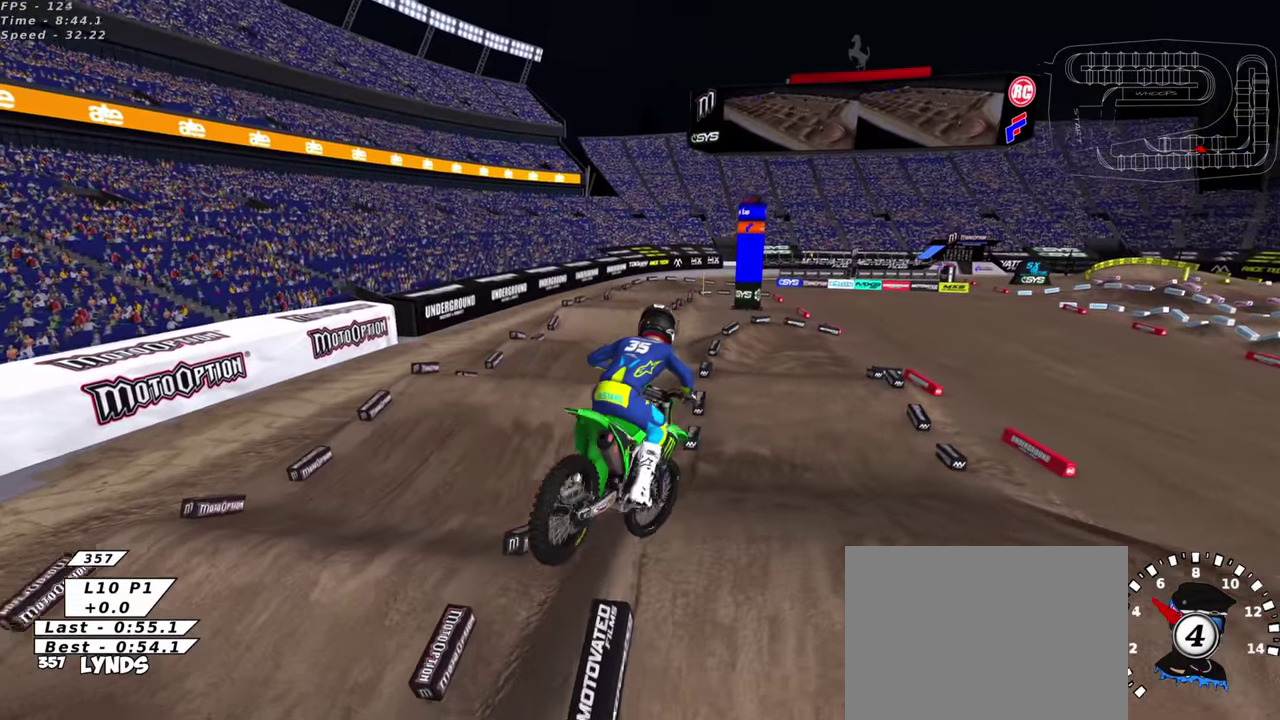
{"dt_ms": 400, "buttons": [], "left_stick": "up", "right_stick": "center", "events": []}
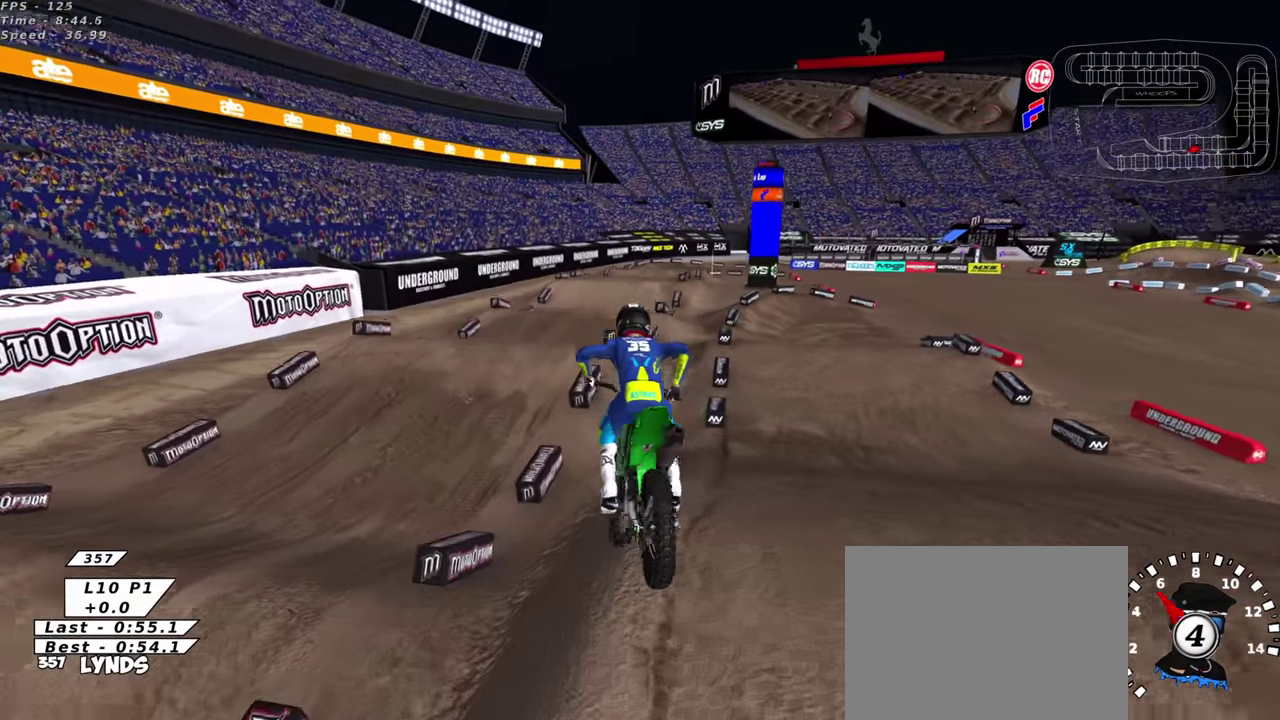
{"dt_ms": 600, "buttons": [], "left_stick": "up-right", "right_stick": "up", "events": [[34, "left_stick", "up-right"], [50, "right_stick", "down-left"], [184, "right_stick", "center"], [267, "left_stick", "up"], [317, "right_stick", "up"], [350, "SQUARE", "down"], [367, "left_stick", "up-right"], [434, "SQUARE", "up"]]}
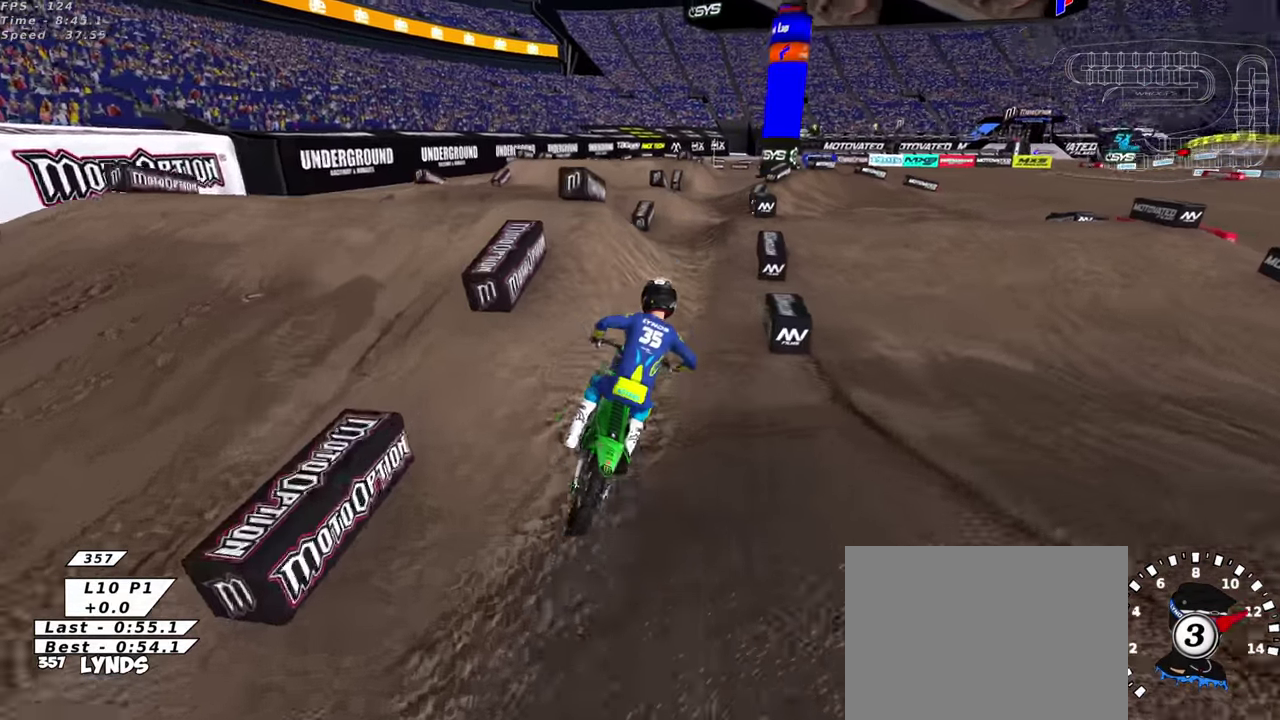
{"dt_ms": 400, "buttons": [], "left_stick": "center", "right_stick": "up", "events": [[67, "left_stick", "center"], [67, "right_stick", "up-left"], [117, "right_stick", "center"], [217, "left_stick", "left"], [317, "right_stick", "up"], [350, "left_stick", "center"]]}
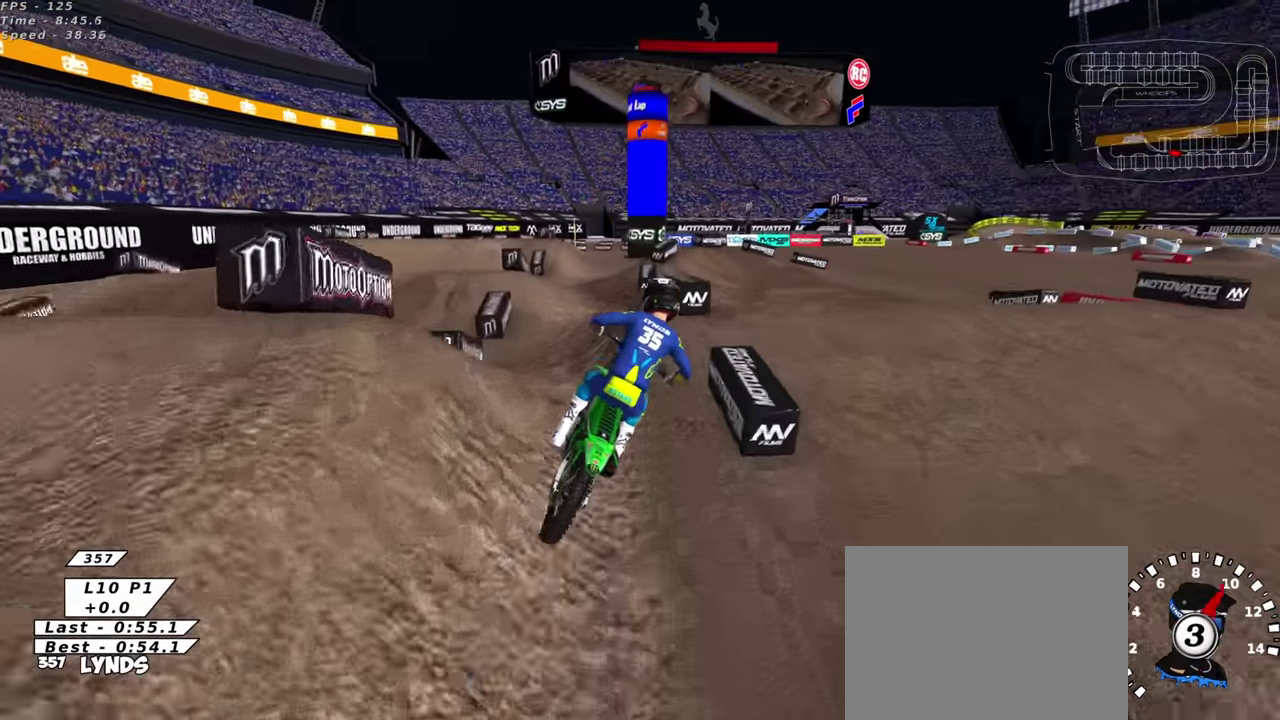
{"dt_ms": 600, "buttons": [], "left_stick": "up-left", "right_stick": "center", "events": [[200, "right_stick", "center"], [267, "right_stick", "down"], [284, "left_stick", "up"], [334, "left_stick", "up-right"], [484, "SQUARE", "down"], [500, "right_stick", "center"], [534, "left_stick", "center"], [550, "SQUARE", "up"], [584, "left_stick", "up-left"]]}
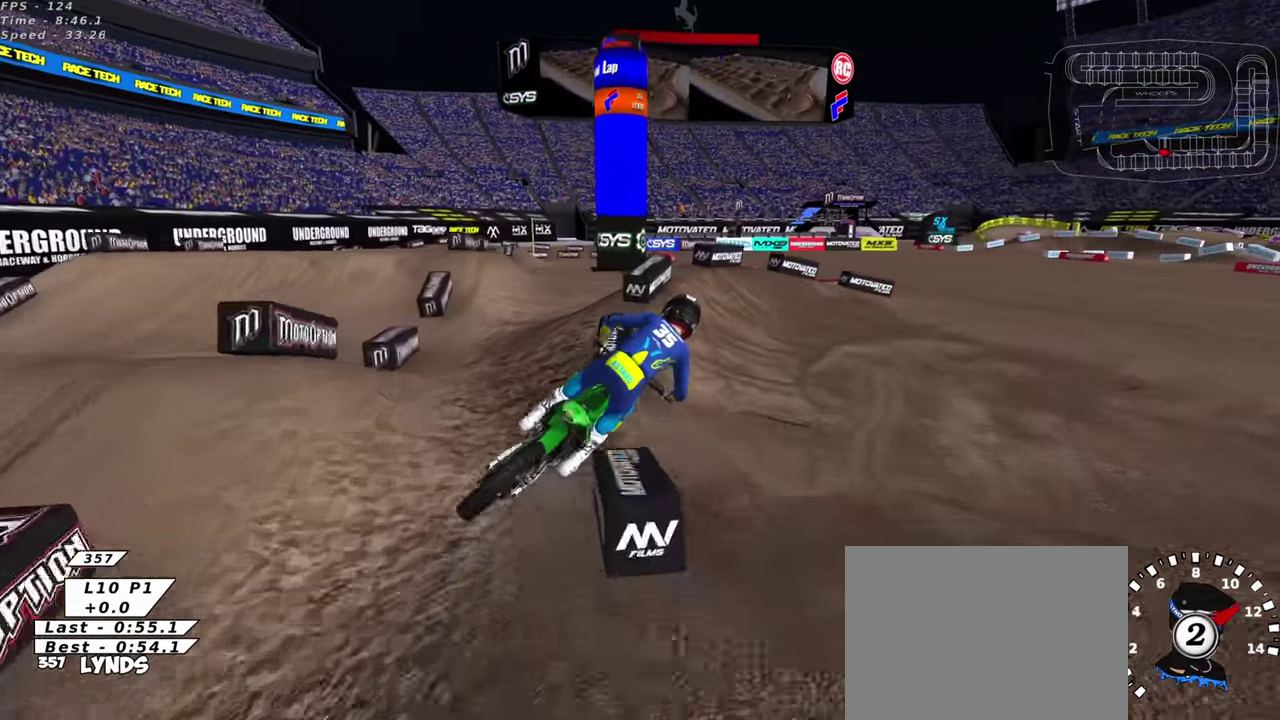
{"dt_ms": 400, "buttons": [], "left_stick": "up-right", "right_stick": "up", "events": [[17, "right_stick", "up"], [100, "SQUARE", "down"], [117, "left_stick", "up-right"], [167, "SQUARE", "up"], [284, "SQUARE", "down"], [367, "SQUARE", "up"]]}
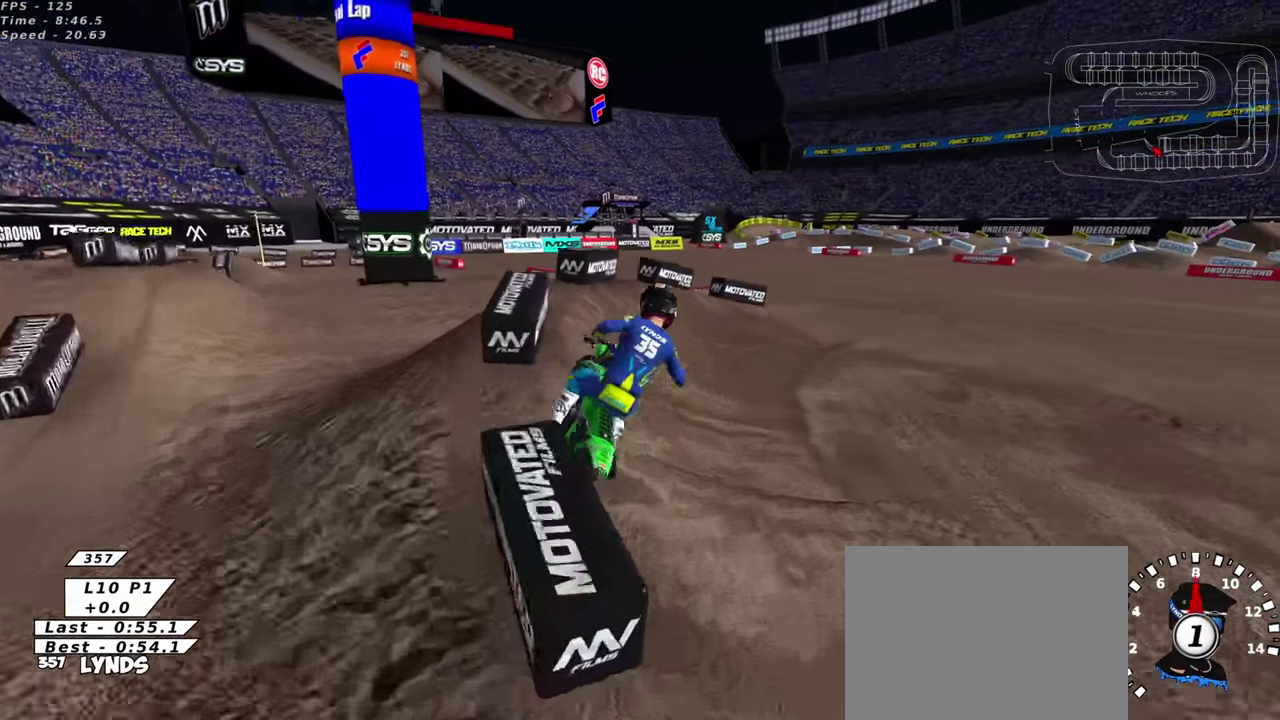
{"dt_ms": 500, "buttons": [], "left_stick": "down-left", "right_stick": "up", "events": [[250, "left_stick", "left"], [450, "left_stick", "down-left"]]}
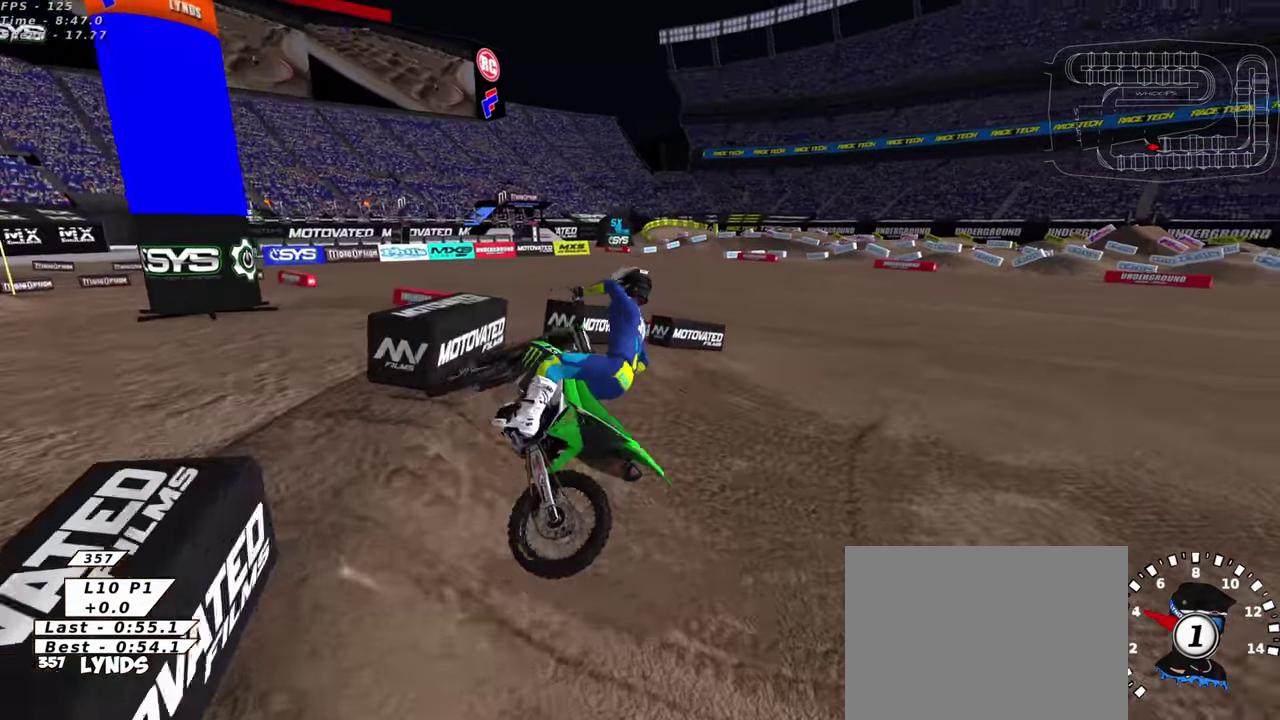
{"dt_ms": 500, "buttons": [], "left_stick": "left", "right_stick": "up", "events": [[34, "left_stick", "left"]]}
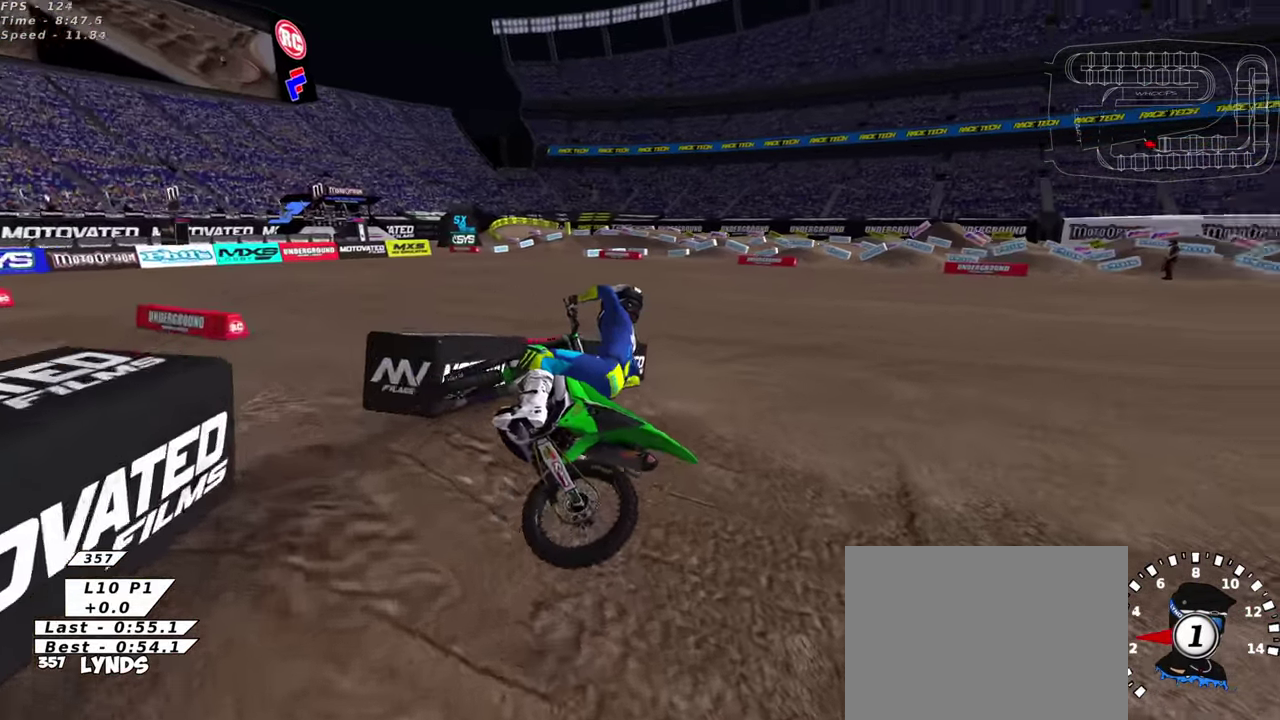
{"dt_ms": 500, "buttons": [], "left_stick": "left", "right_stick": "up", "events": []}
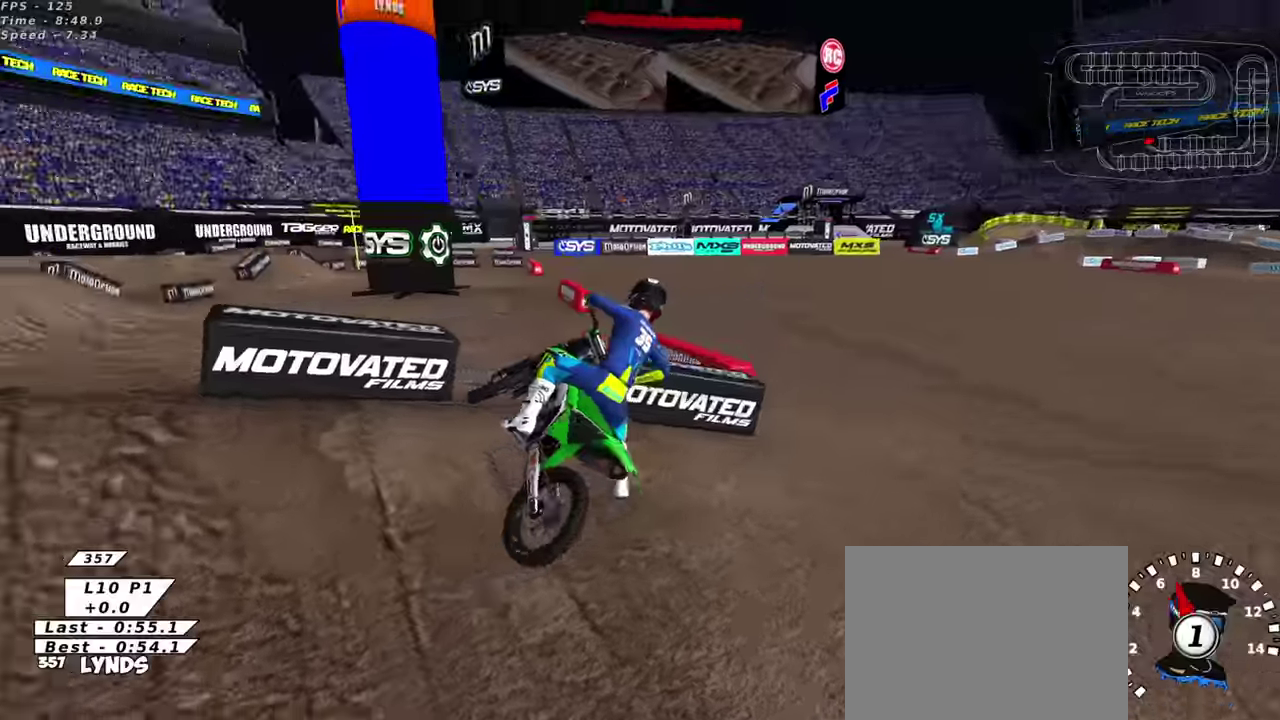
{"dt_ms": 500, "buttons": [], "left_stick": "down-left", "right_stick": "up", "events": [[450, "left_stick", "down-left"]]}
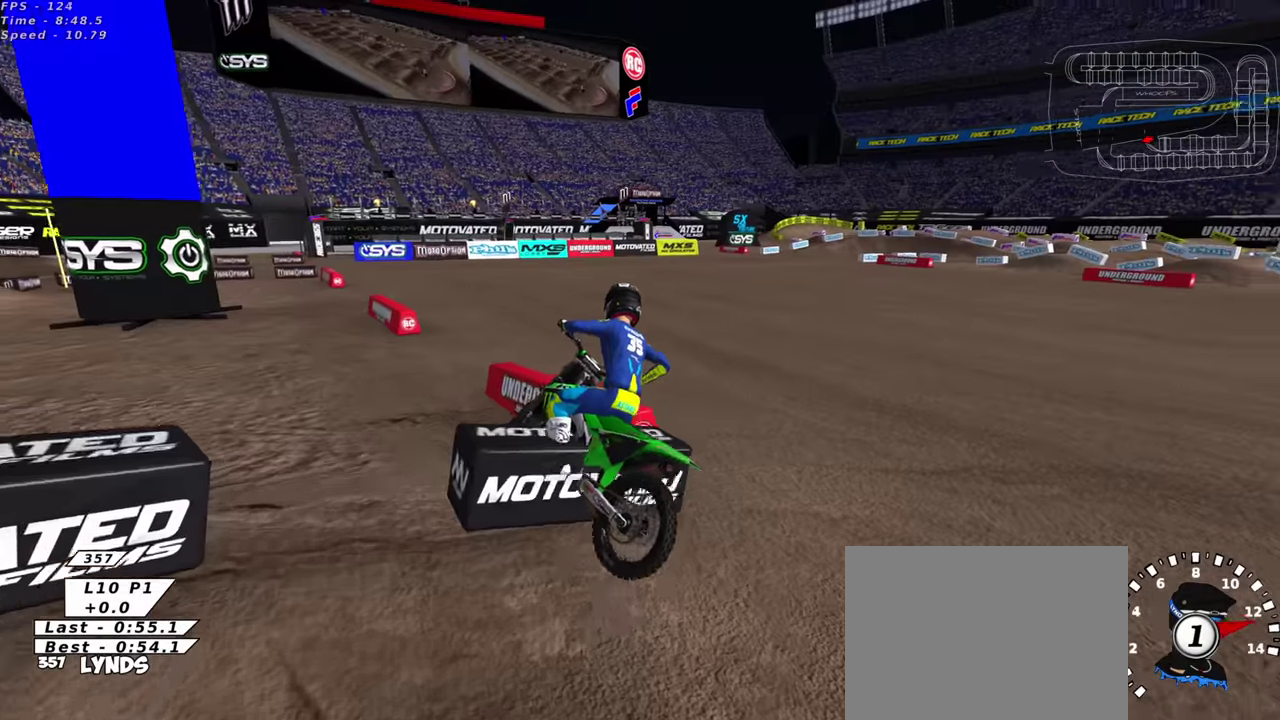
{"dt_ms": 500, "buttons": [], "left_stick": "up-right", "right_stick": "up-left", "events": [[117, "left_stick", "center"], [317, "right_stick", "up-left"], [350, "left_stick", "up-right"], [417, "left_stick", "right"], [467, "left_stick", "up-right"]]}
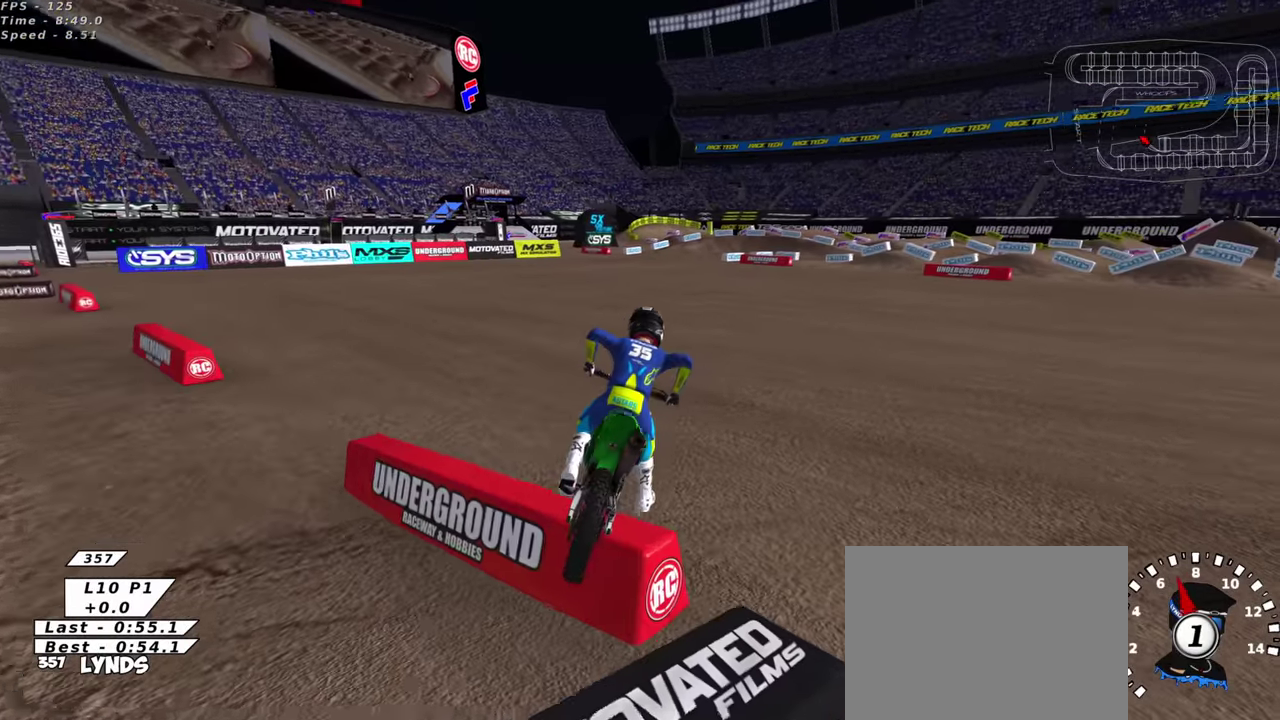
{"dt_ms": 500, "buttons": ["R3"], "left_stick": "up-right", "right_stick": "up"}
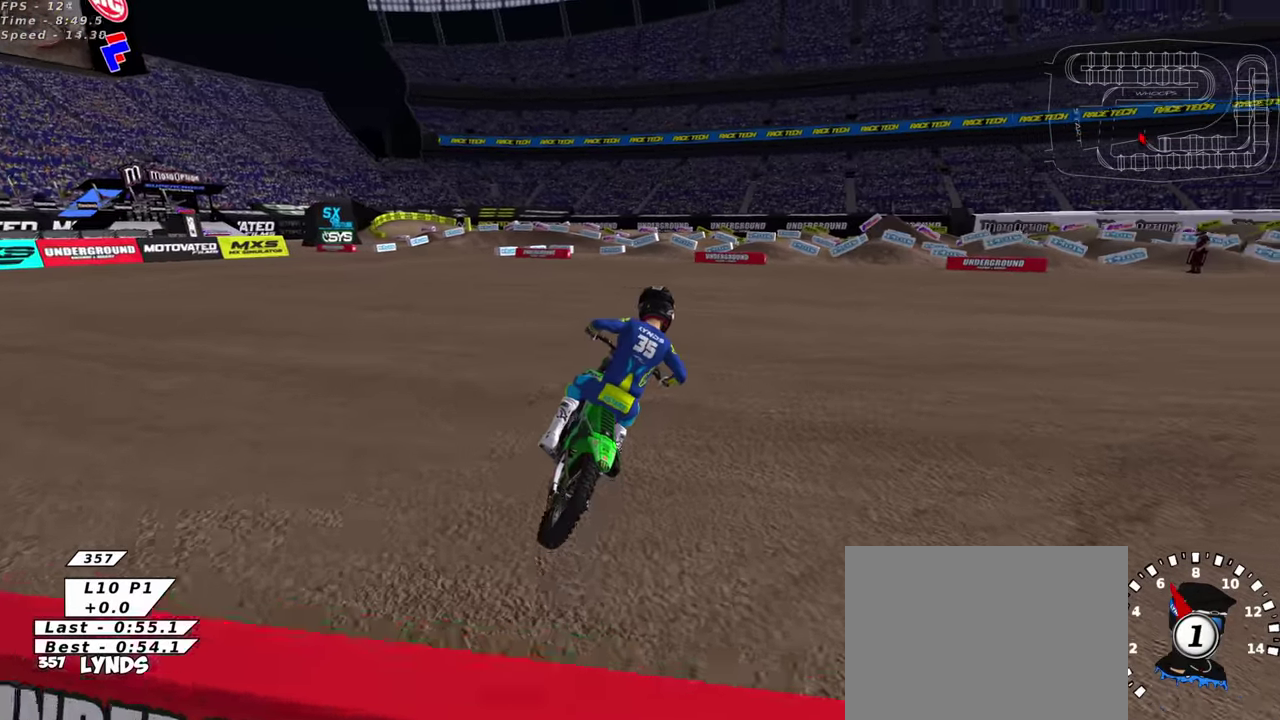
{"dt_ms": 500, "buttons": ["R3"], "left_stick": "center", "right_stick": "up"}